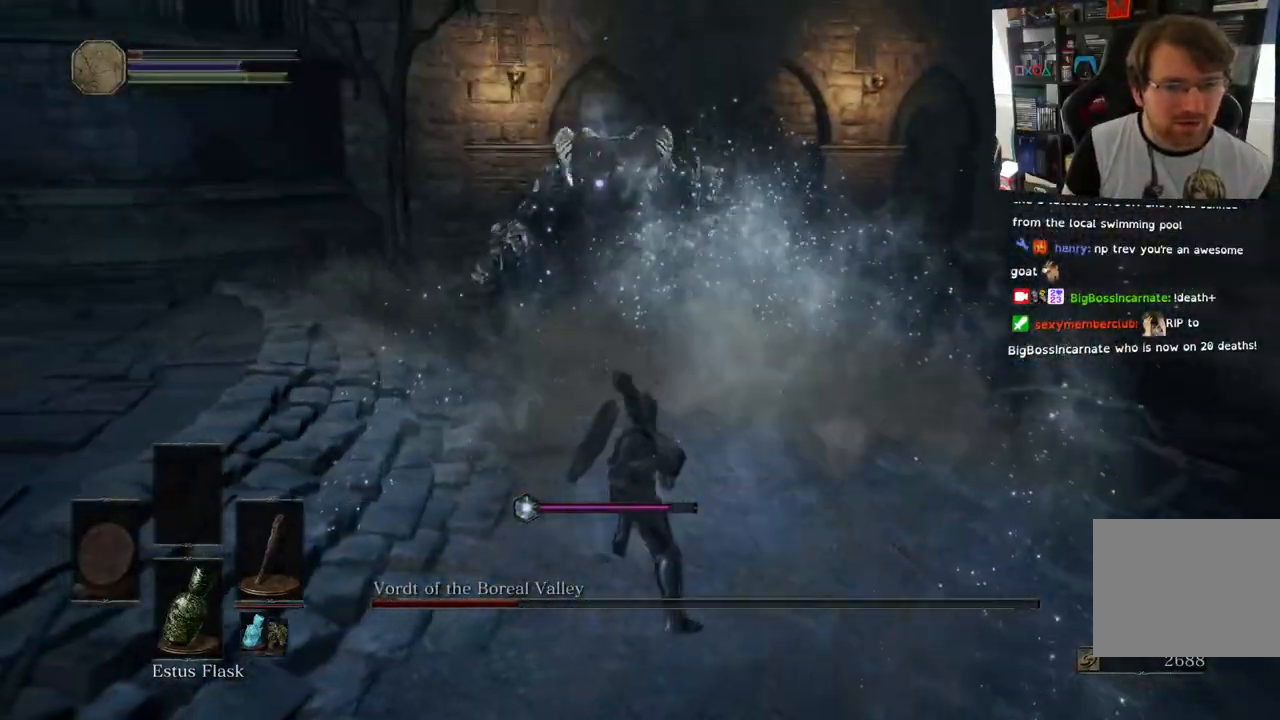
Gameplay with a controller (PlayStation layout); each line is a JSON object with the inputs held at the frame after it. "events" lists button and stick changes between this image and that frame as [ms after this image, input, new state], when the widget could be followed in between.
{"buttons": ["TRIANGLE"], "left_stick": "right", "right_stick": "center", "events": [[67, "left_stick", "right"], [383, "TRIANGLE", "down"]]}
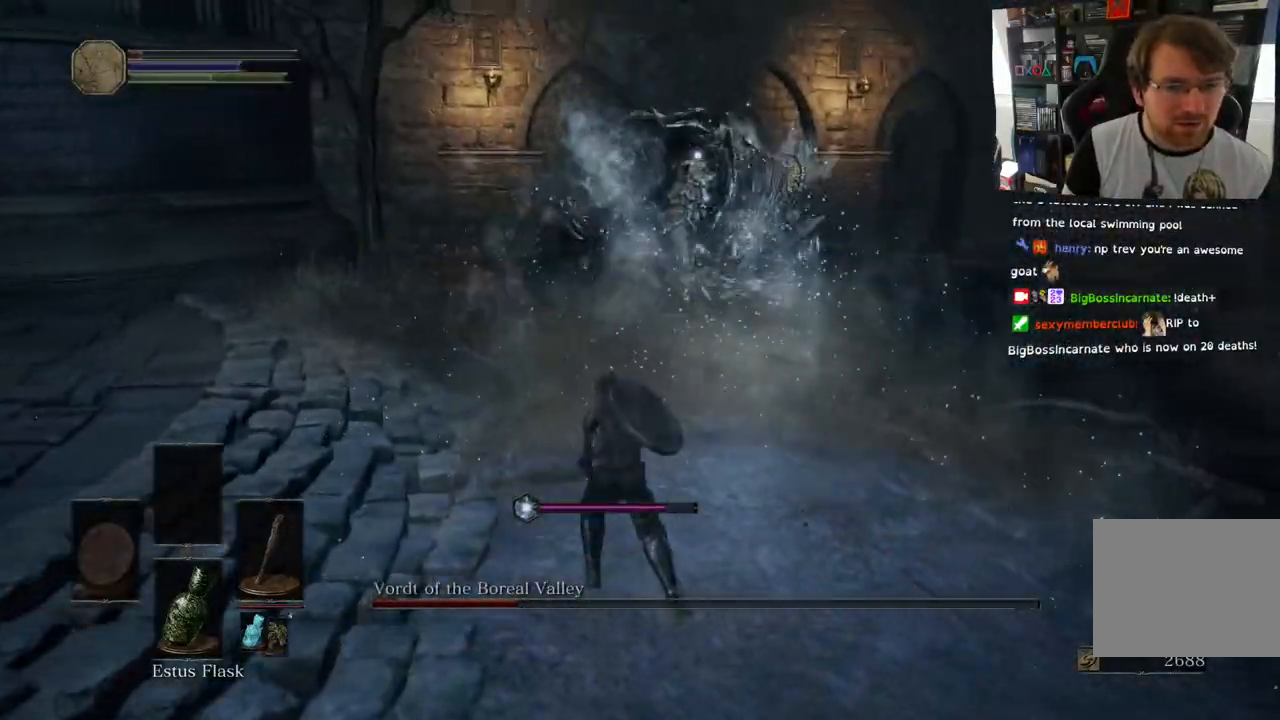
{"buttons": [], "left_stick": "right", "right_stick": "center", "events": [[17, "TRIANGLE", "up"]]}
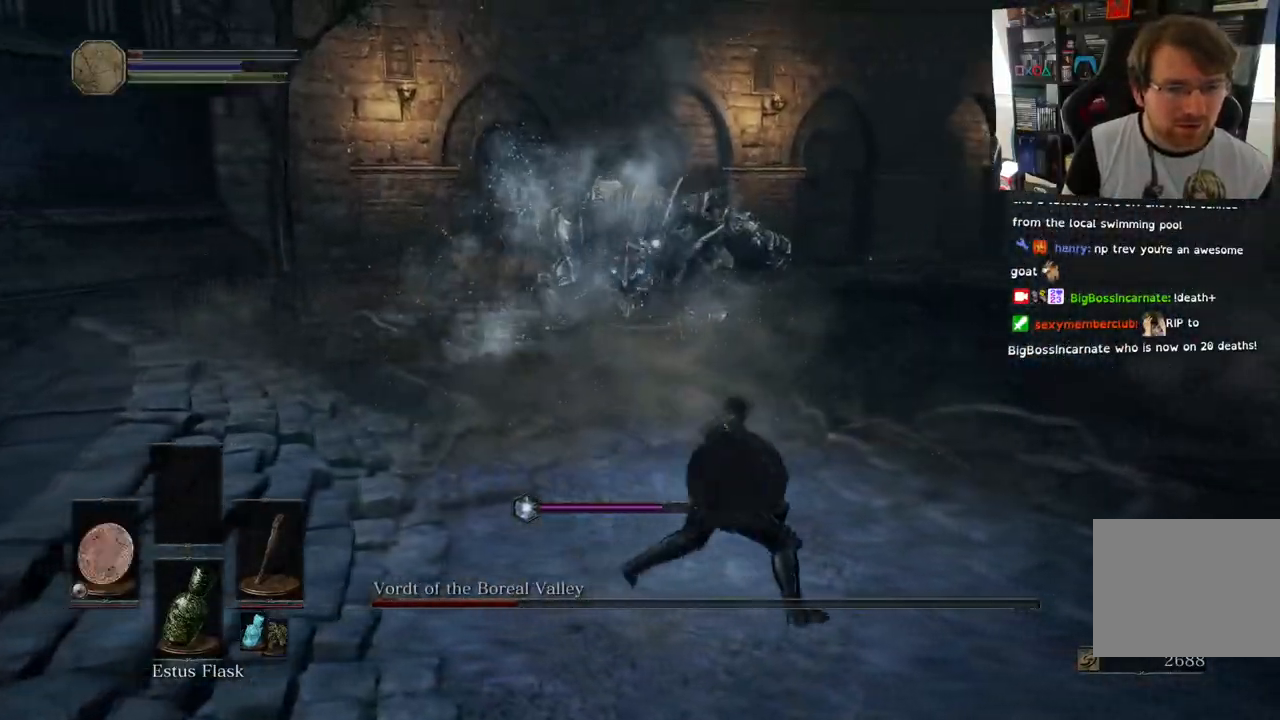
{"buttons": ["L1"], "left_stick": "right", "right_stick": "center", "events": [[483, "L1", "down"]]}
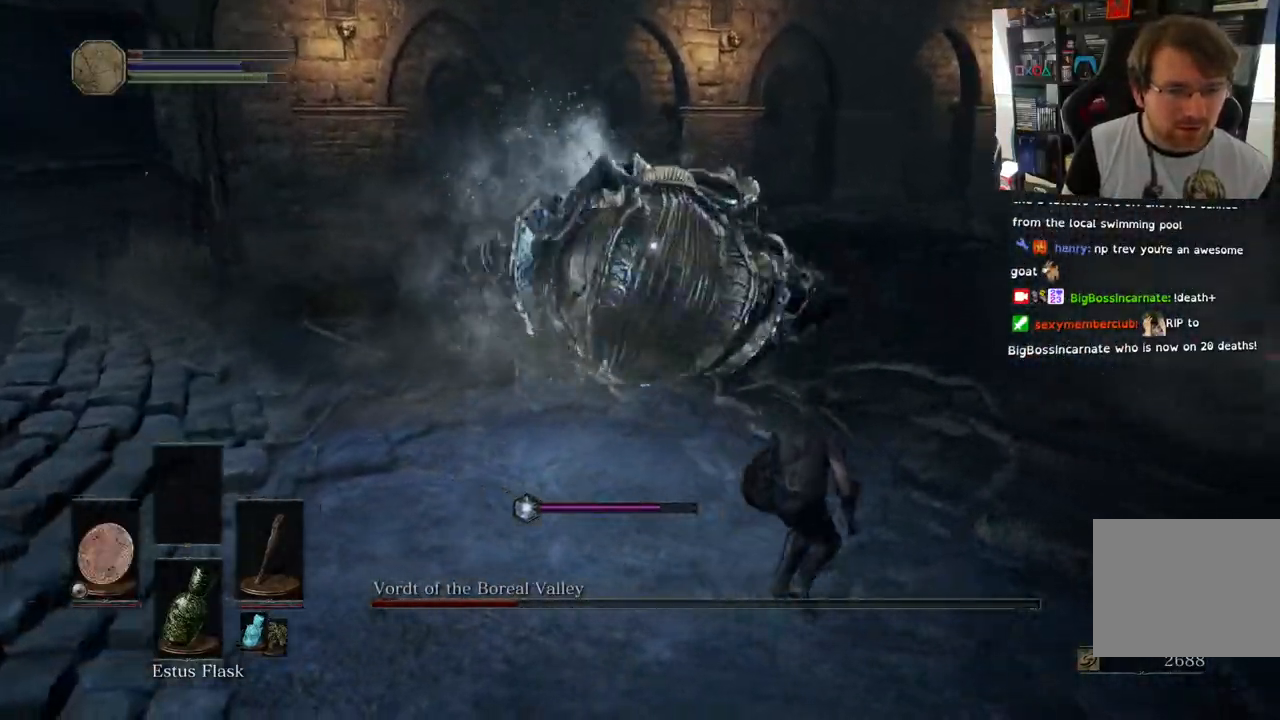
{"buttons": [], "left_stick": "right", "right_stick": "center", "events": [[33, "CIRCLE", "down"], [100, "CIRCLE", "up"], [183, "CIRCLE", "down"], [283, "CIRCLE", "up"], [333, "CIRCLE", "down"], [433, "CIRCLE", "up"], [500, "L1", "up"]]}
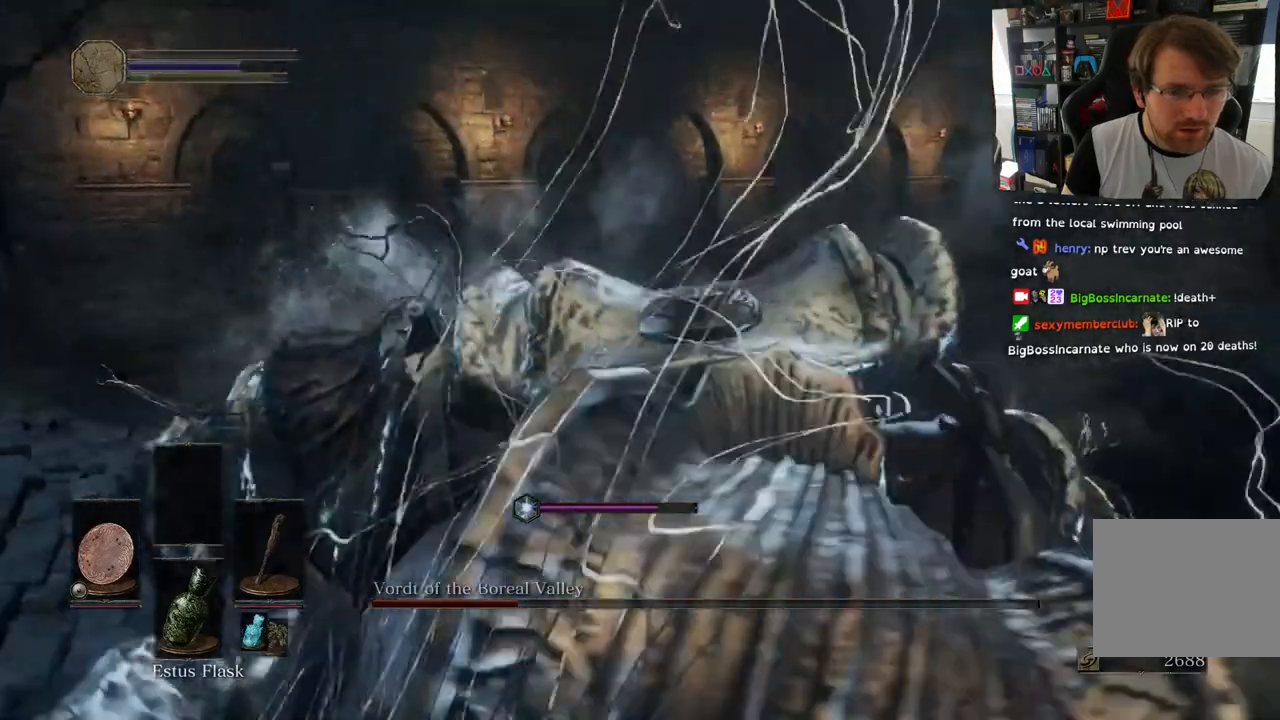
{"buttons": [], "left_stick": "right", "right_stick": "center", "events": [[100, "R2", "down"], [117, "R2", "up"]]}